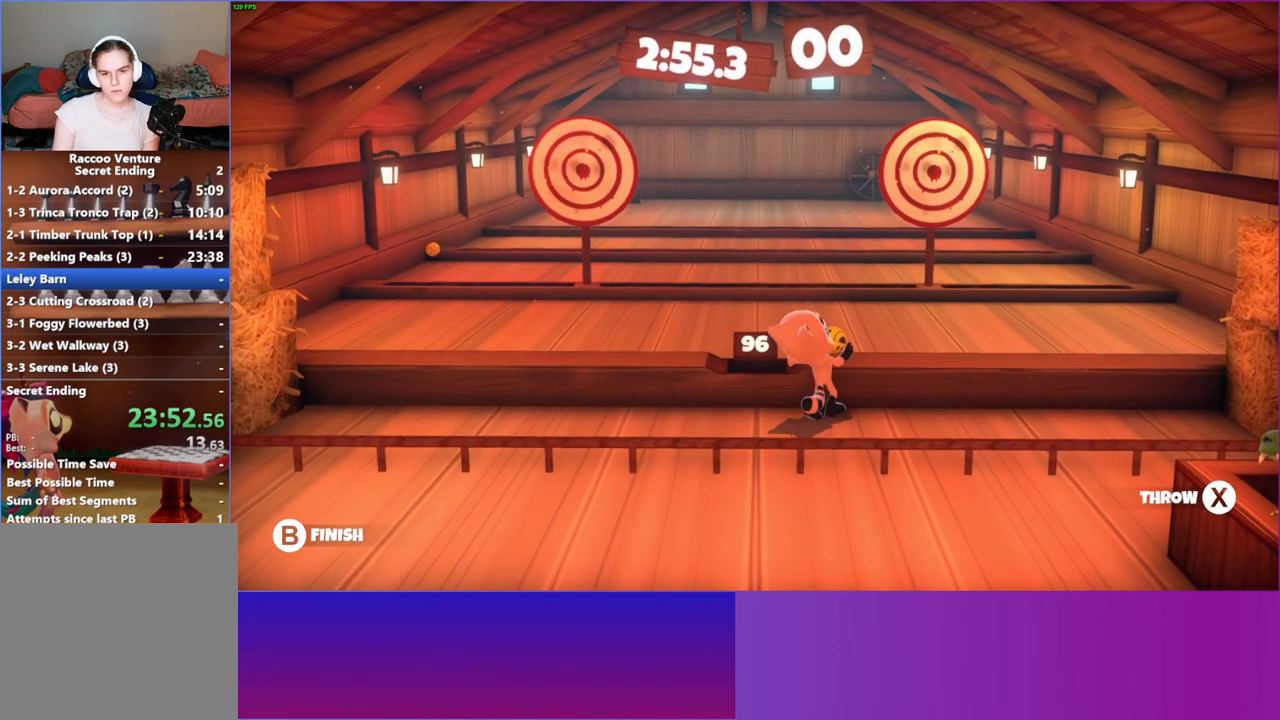
Gameplay with a controller (Xbox layout); each line is a JSON object with the inputs held at the frame after it. "events" lists button and stick changes between this image and that frame as [ms after this image, input, new state], when the widget could be followed in between.
{"buttons": [], "left_stick": "up-left", "right_stick": "center", "events": [[133, "X", "down"], [267, "X", "up"], [500, "left_stick", "up-left"]]}
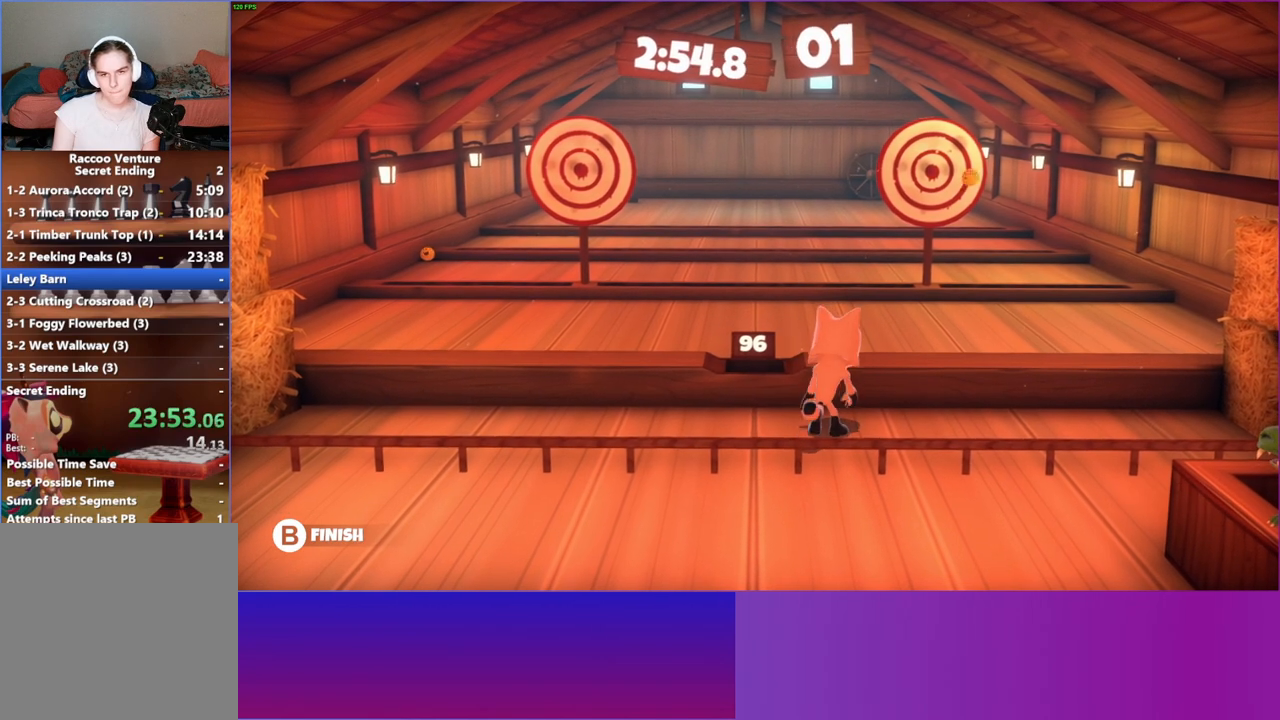
{"buttons": [], "left_stick": "center", "right_stick": "center", "events": [[217, "left_stick", "up"], [367, "left_stick", "center"], [400, "X", "down"], [500, "X", "up"]]}
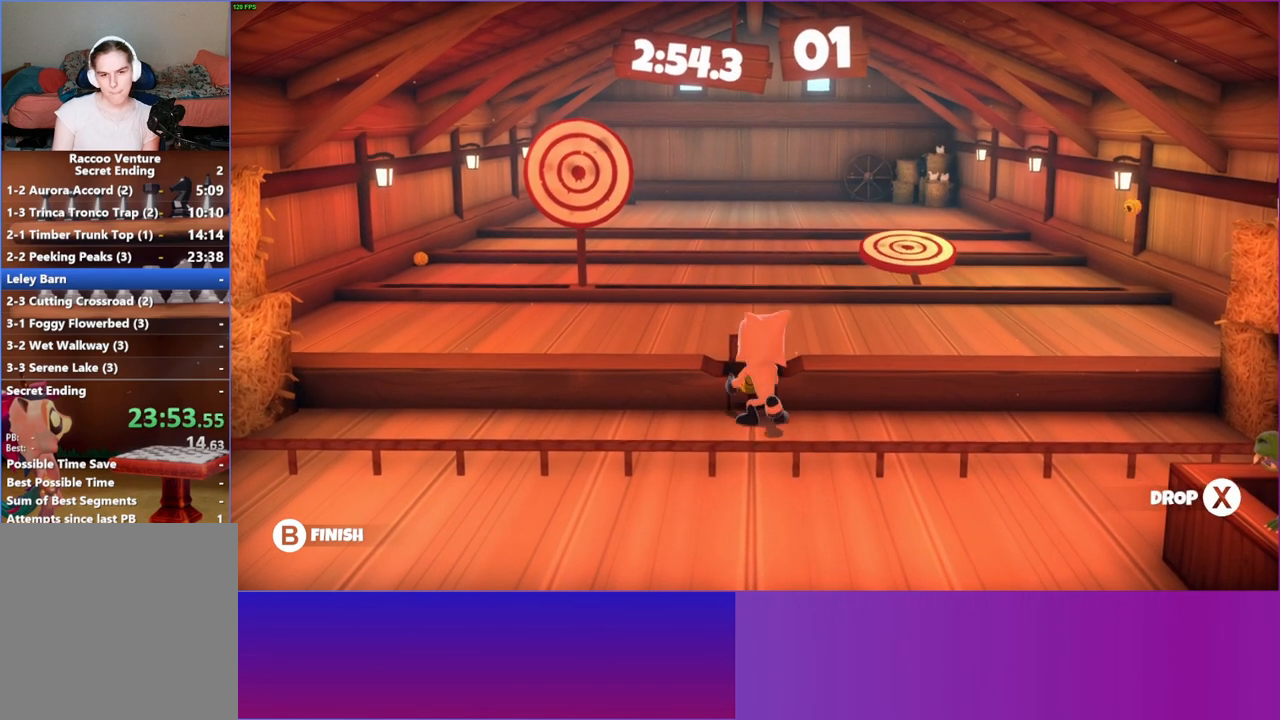
{"buttons": [], "left_stick": "up", "right_stick": "center", "events": [[133, "left_stick", "up-left"], [333, "left_stick", "up"]]}
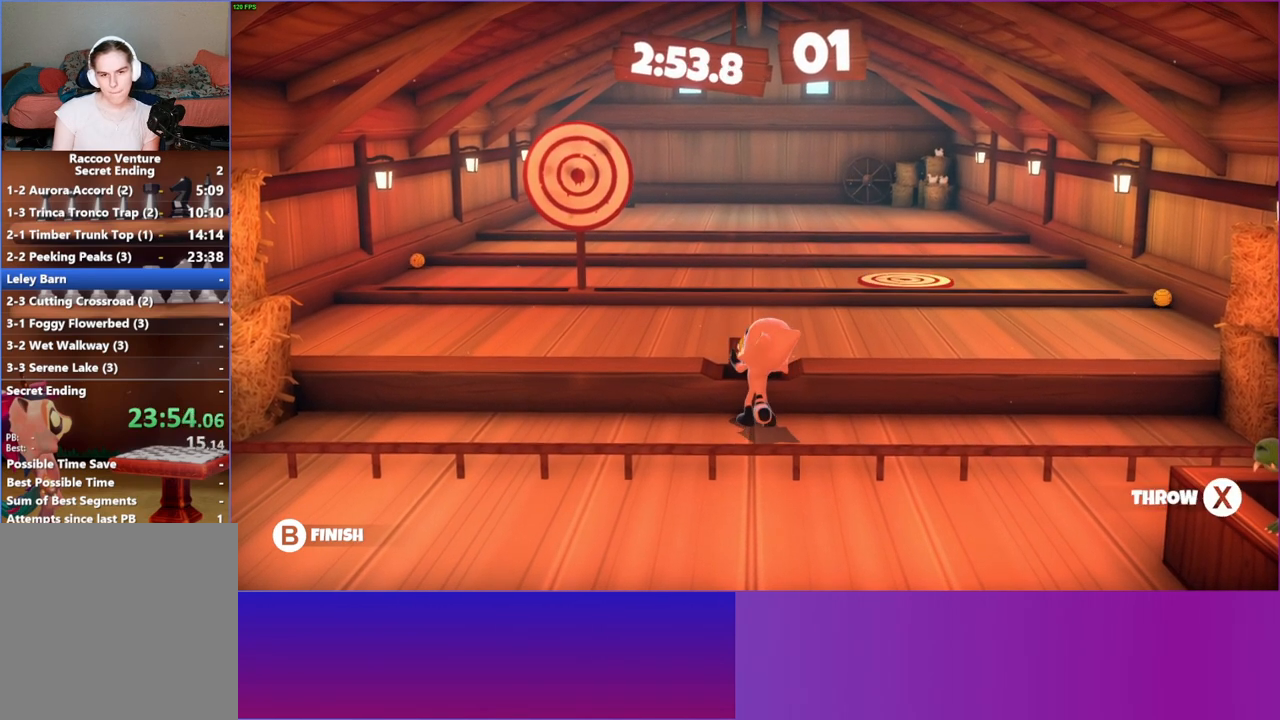
{"buttons": [], "left_stick": "center", "right_stick": "center", "events": [[200, "X", "down"], [317, "X", "up"], [433, "left_stick", "center"]]}
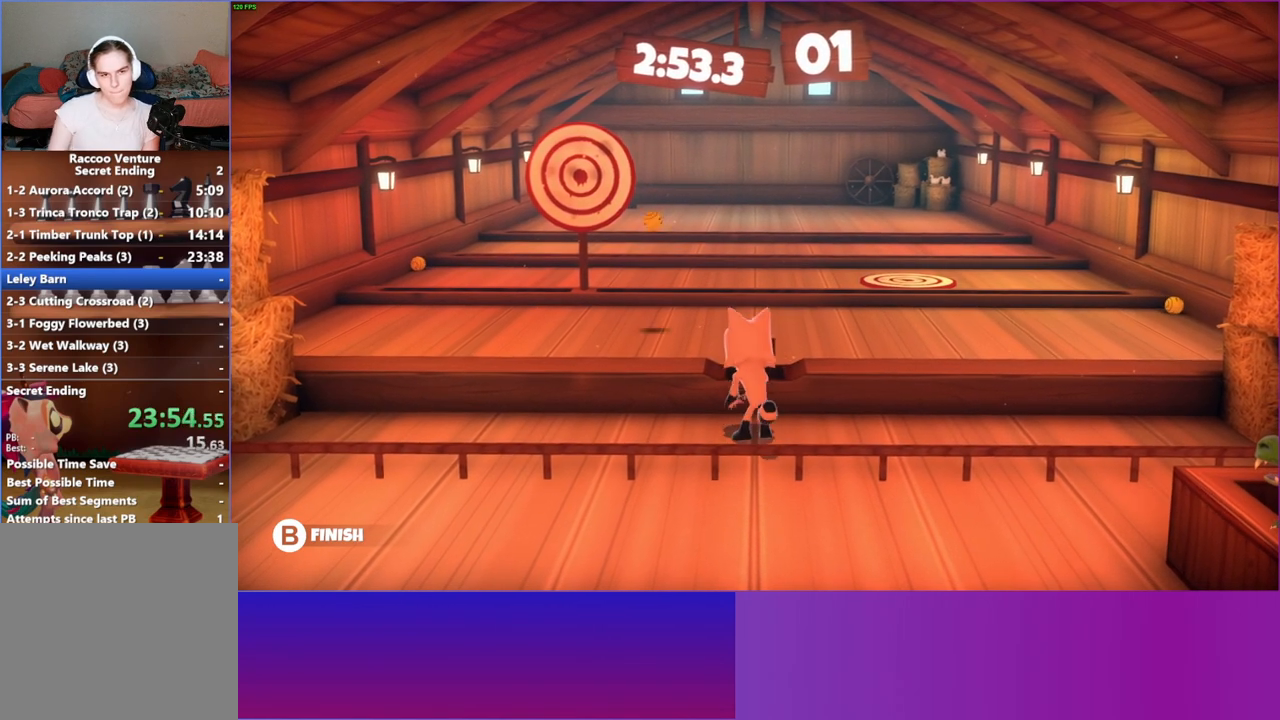
{"buttons": [], "left_stick": "center", "right_stick": "center", "events": []}
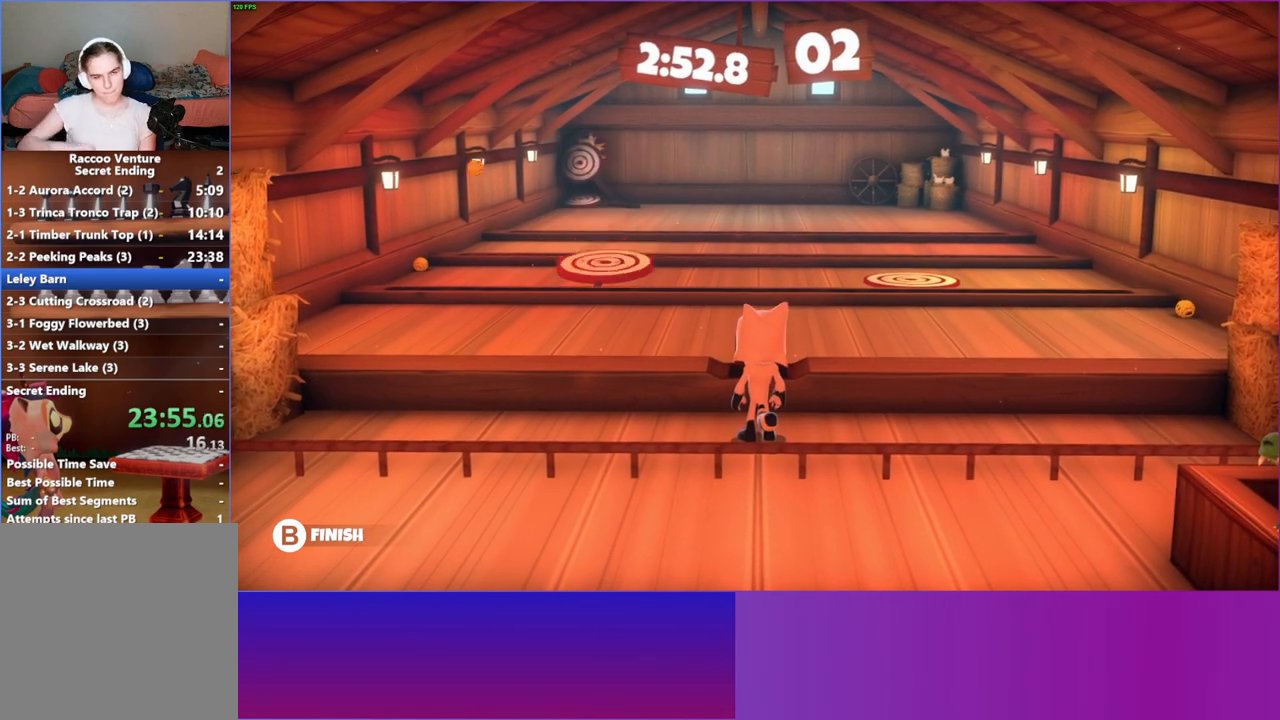
{"buttons": [], "left_stick": "center", "right_stick": "center", "events": []}
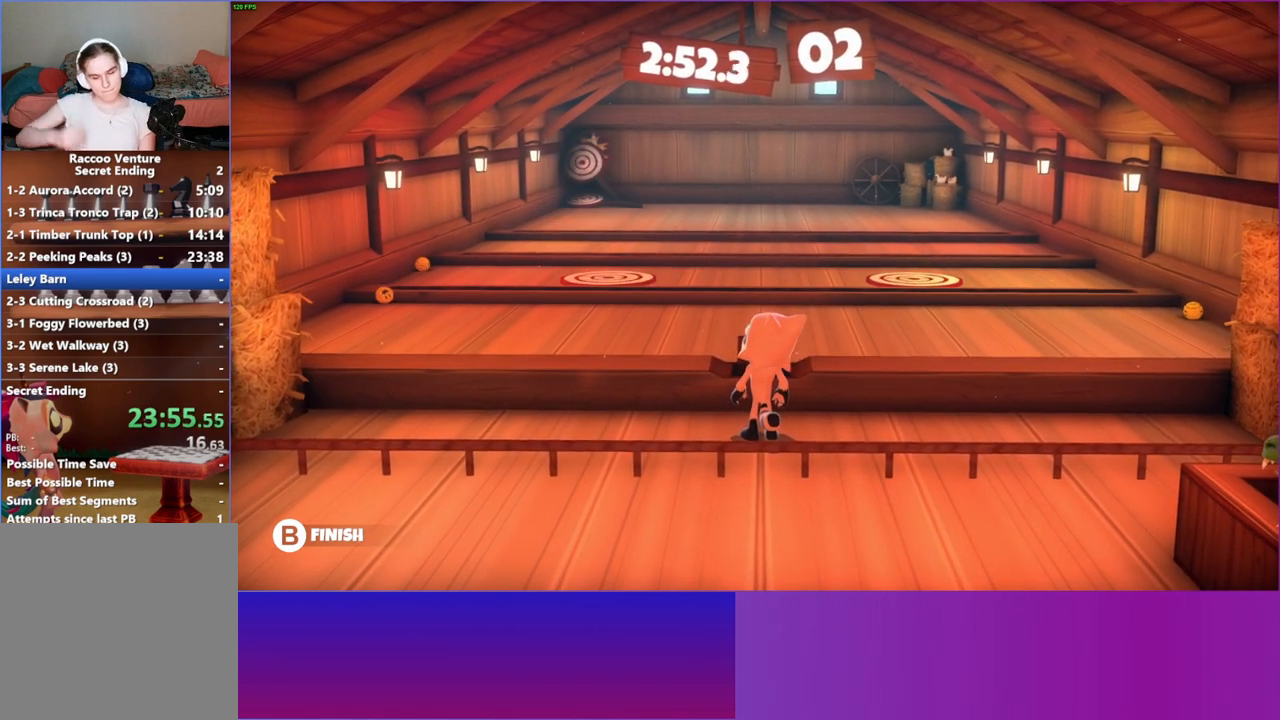
{"buttons": [], "left_stick": "center", "right_stick": "center", "events": []}
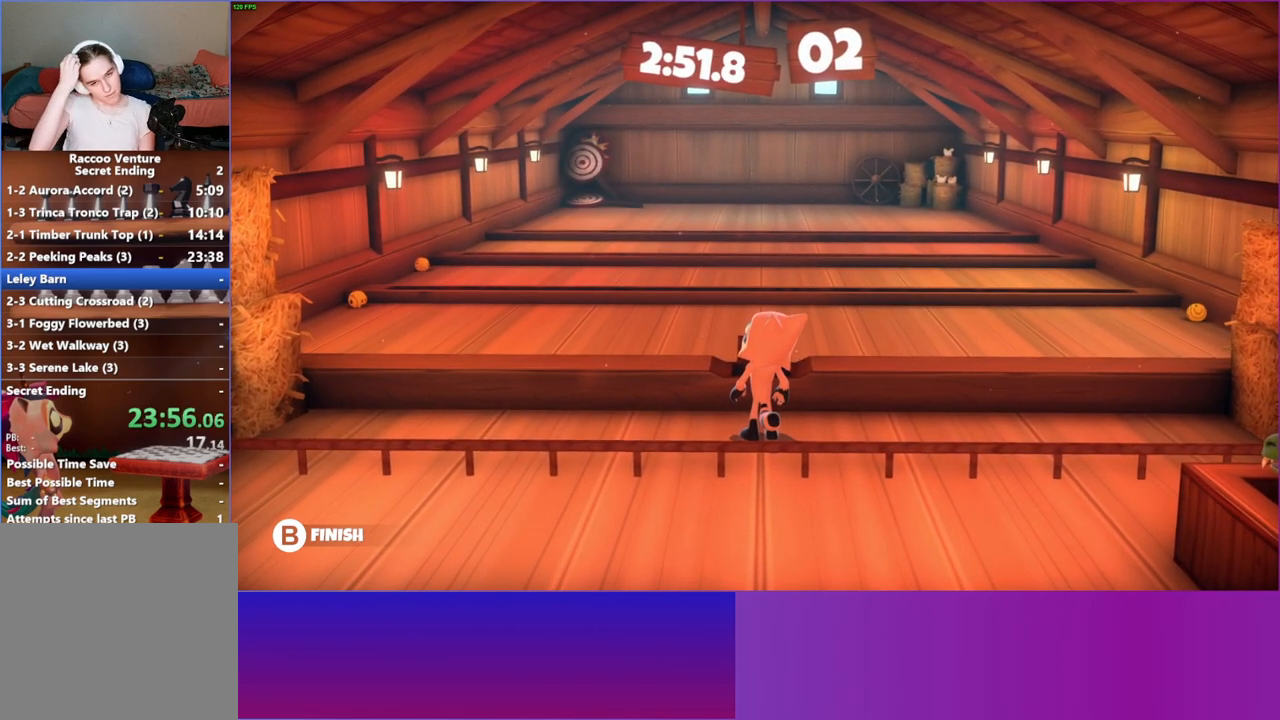
{"buttons": [], "left_stick": "center", "right_stick": "center", "events": [[300, "left_stick", "up"], [467, "left_stick", "center"]]}
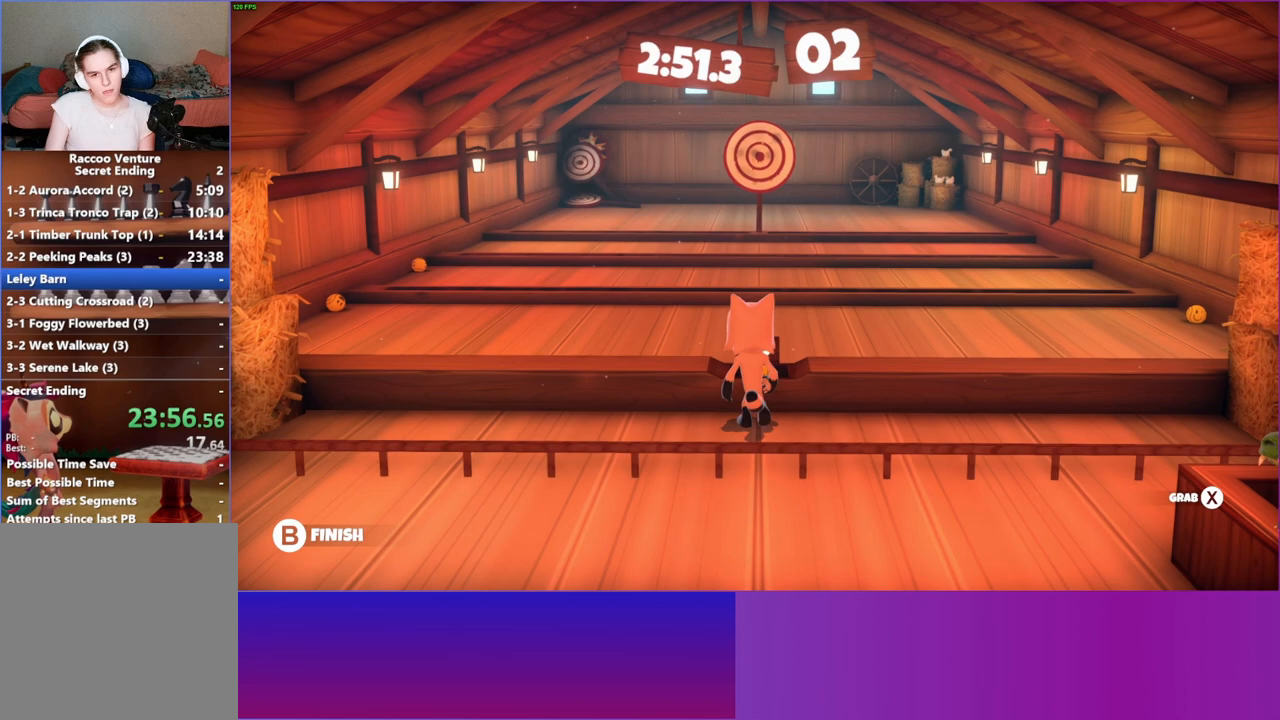
{"buttons": [], "left_stick": "up", "right_stick": "center", "events": [[133, "X", "down"], [283, "X", "up"], [350, "left_stick", "up"]]}
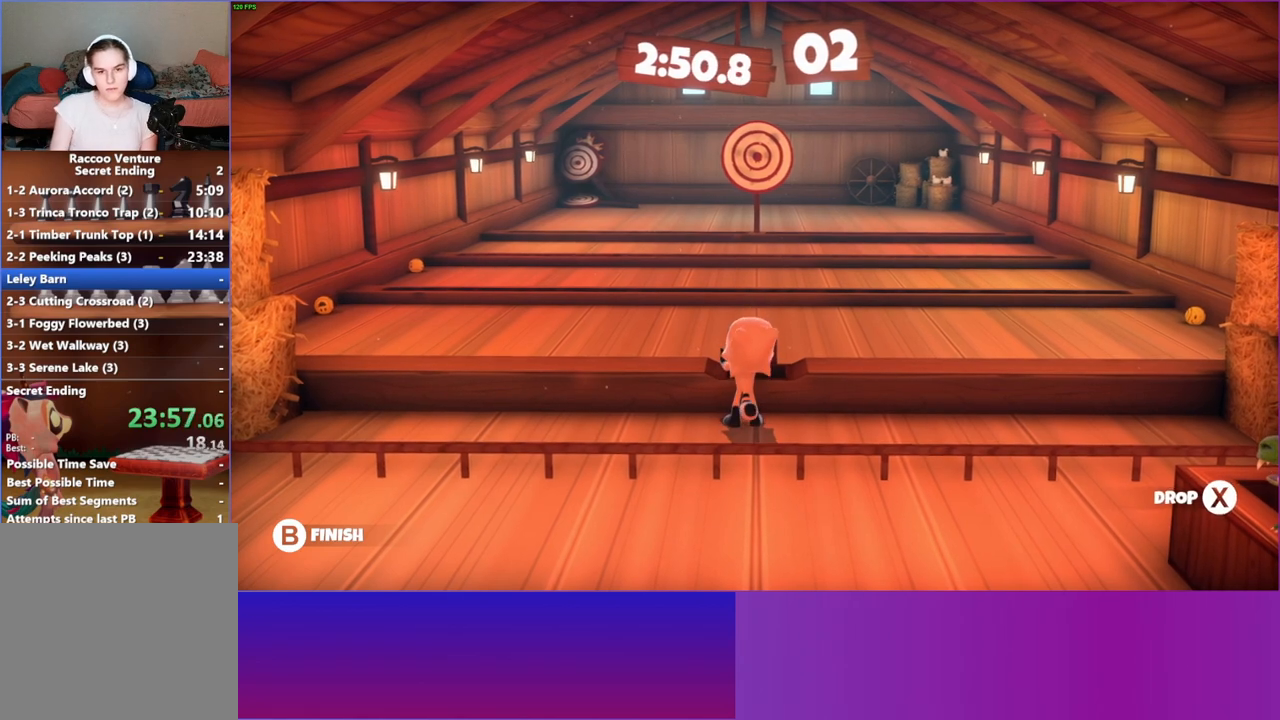
{"buttons": [], "left_stick": "up", "right_stick": "center", "events": [[400, "X", "down"], [483, "X", "up"]]}
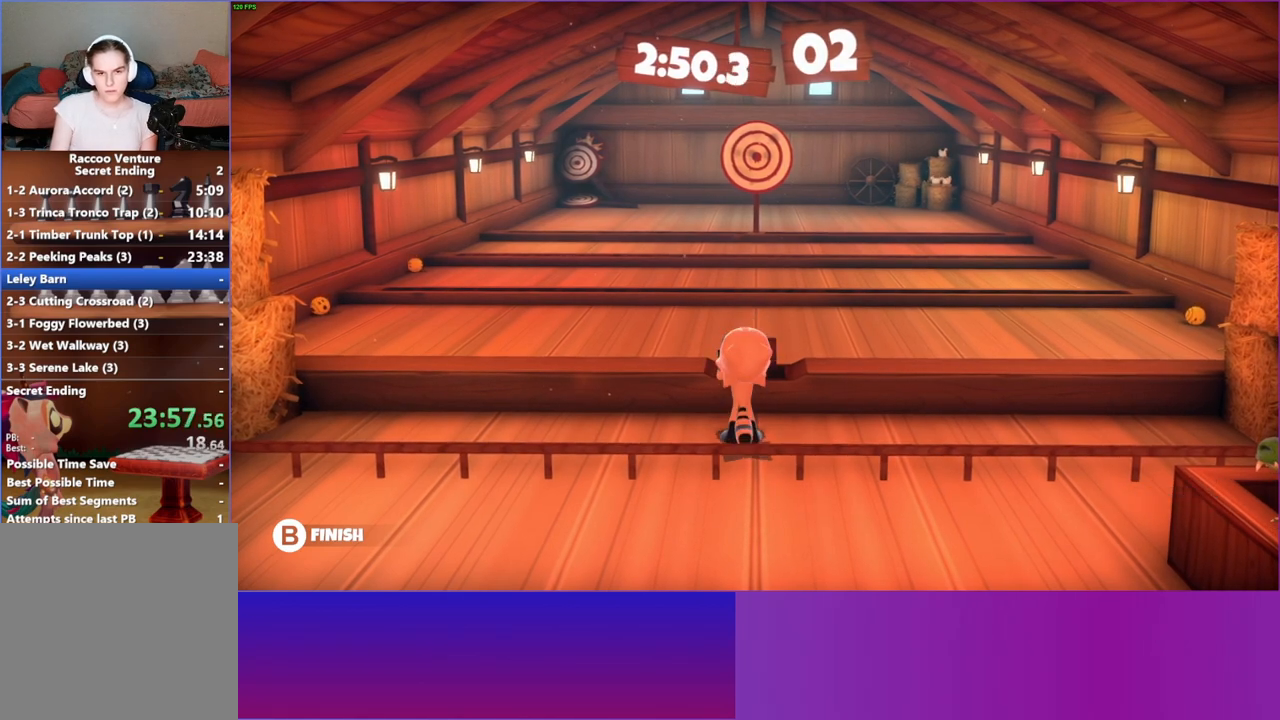
{"buttons": [], "left_stick": "up", "right_stick": "center", "events": [[200, "left_stick", "center"], [417, "left_stick", "up"]]}
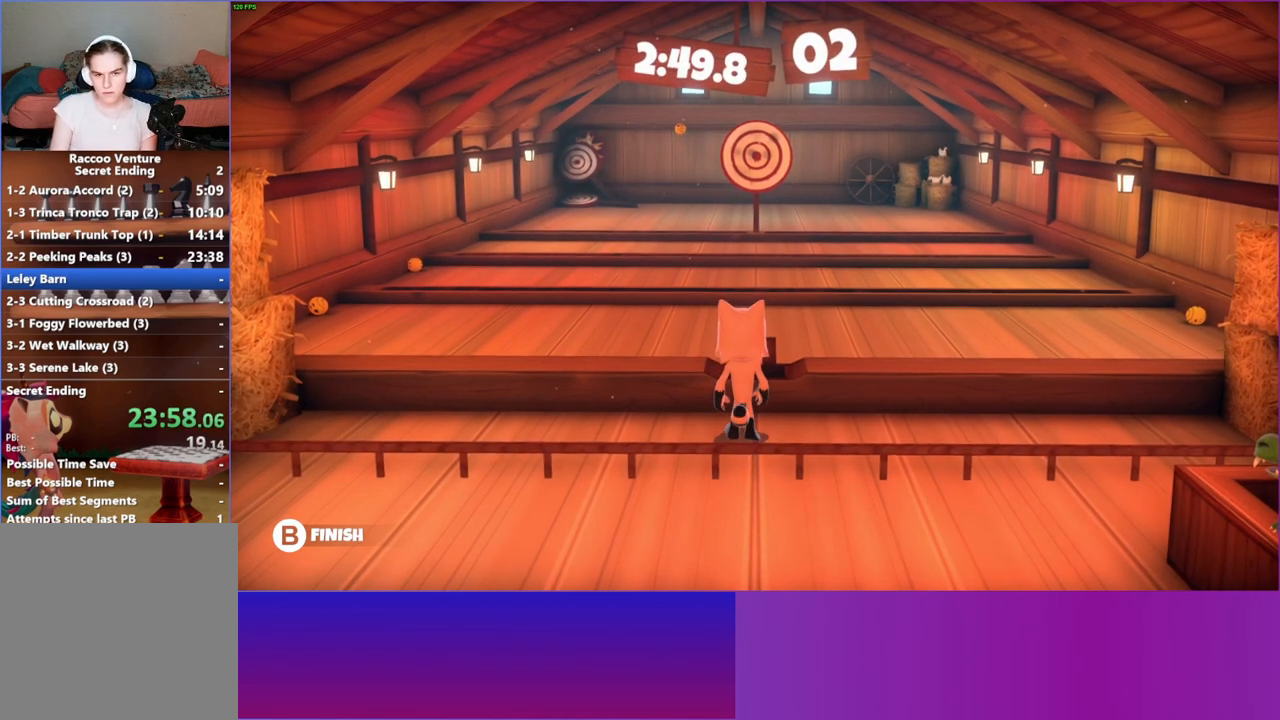
{"buttons": [], "left_stick": "center", "right_stick": "center", "events": [[33, "left_stick", "center"], [233, "X", "down"], [350, "X", "up"]]}
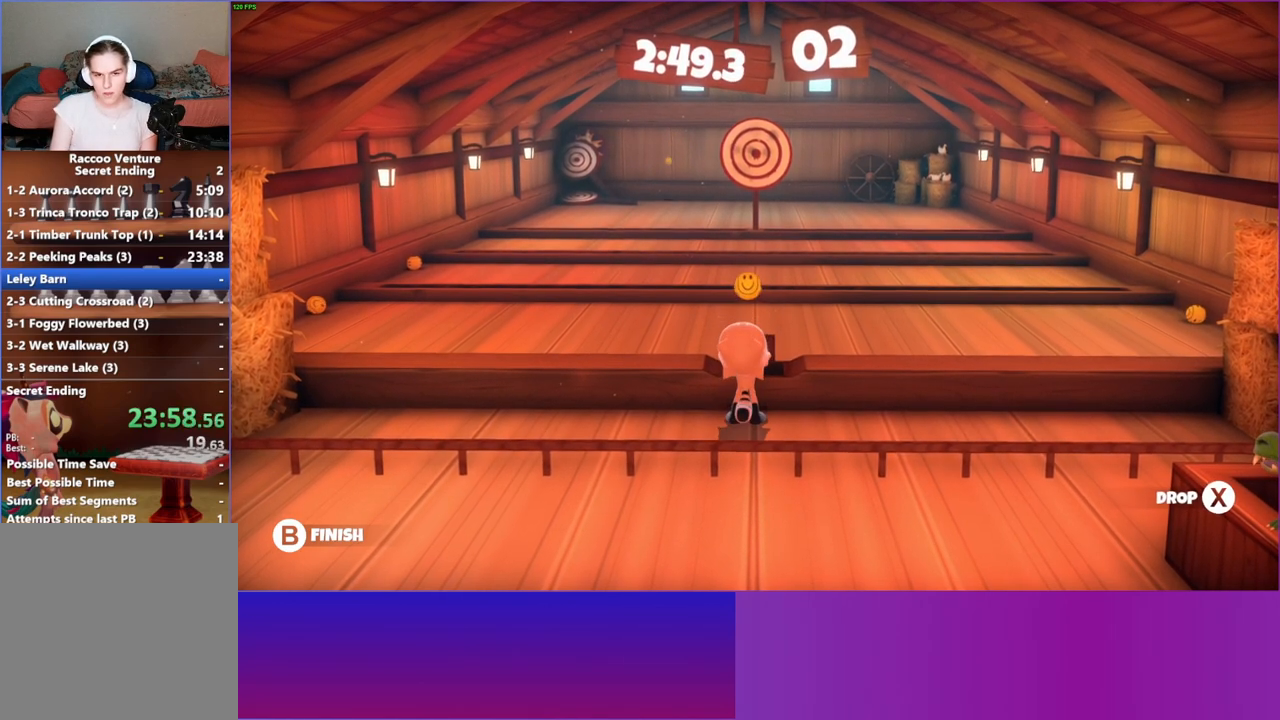
{"buttons": ["X", "DPAD_UP"], "left_stick": "center", "right_stick": "center", "events": [[50, "DPAD_UP", "down"], [467, "X", "down"]]}
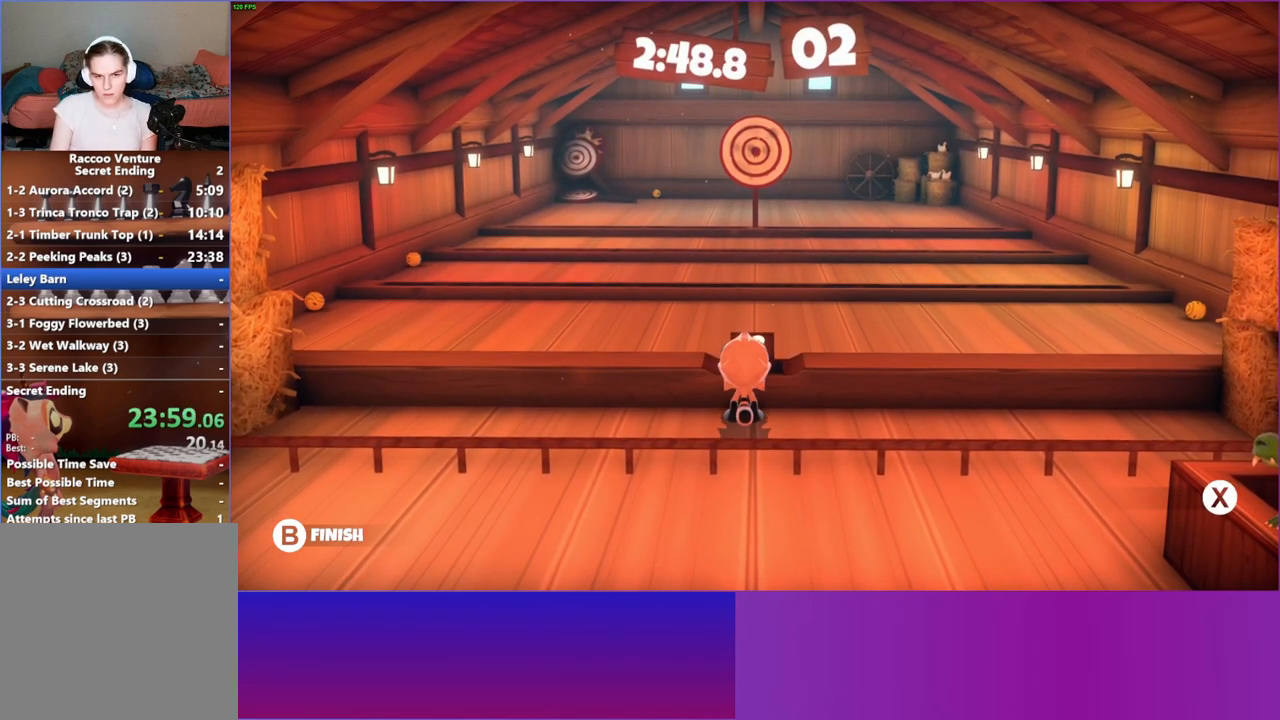
{"buttons": [], "left_stick": "center", "right_stick": "center", "events": [[67, "X", "up"], [117, "DPAD_UP", "up"]]}
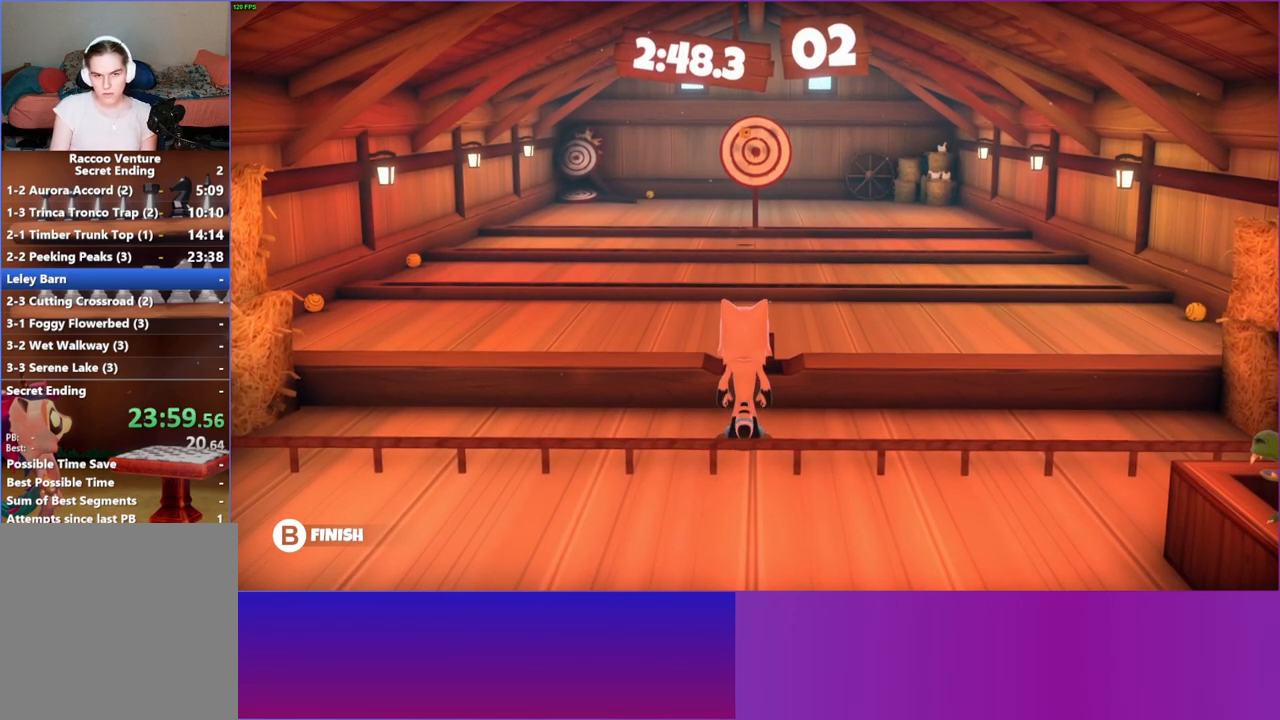
{"buttons": ["X"], "left_stick": "center", "right_stick": "center", "events": [[50, "left_stick", "up"], [317, "left_stick", "center"], [433, "X", "down"]]}
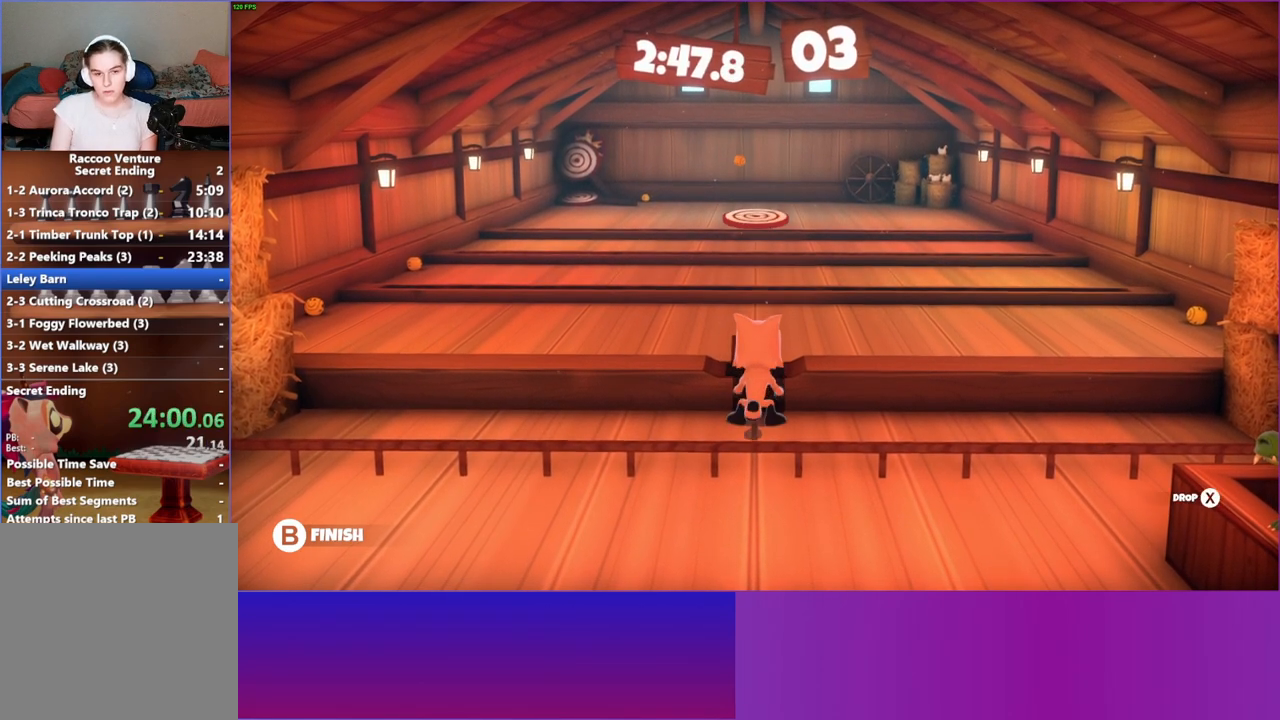
{"buttons": [], "left_stick": "center", "right_stick": "center", "events": [[50, "X", "up"]]}
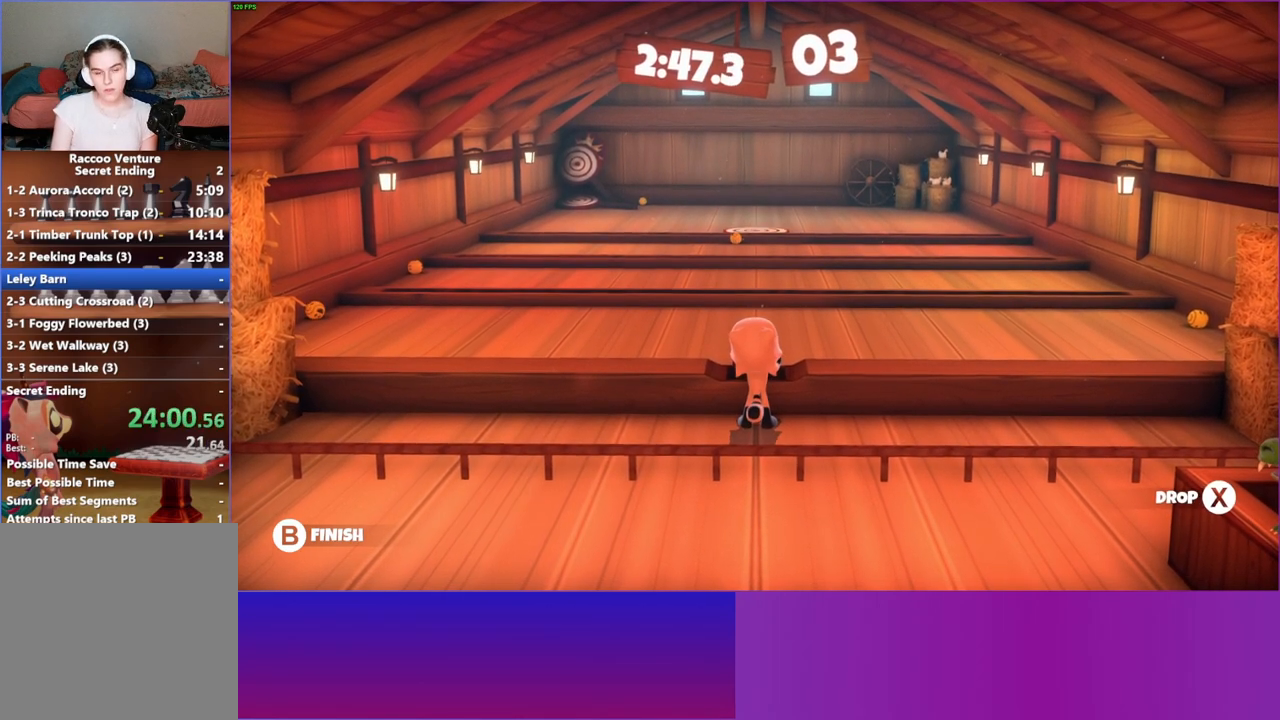
{"buttons": [], "left_stick": "up", "right_stick": "center", "events": [[433, "left_stick", "up"]]}
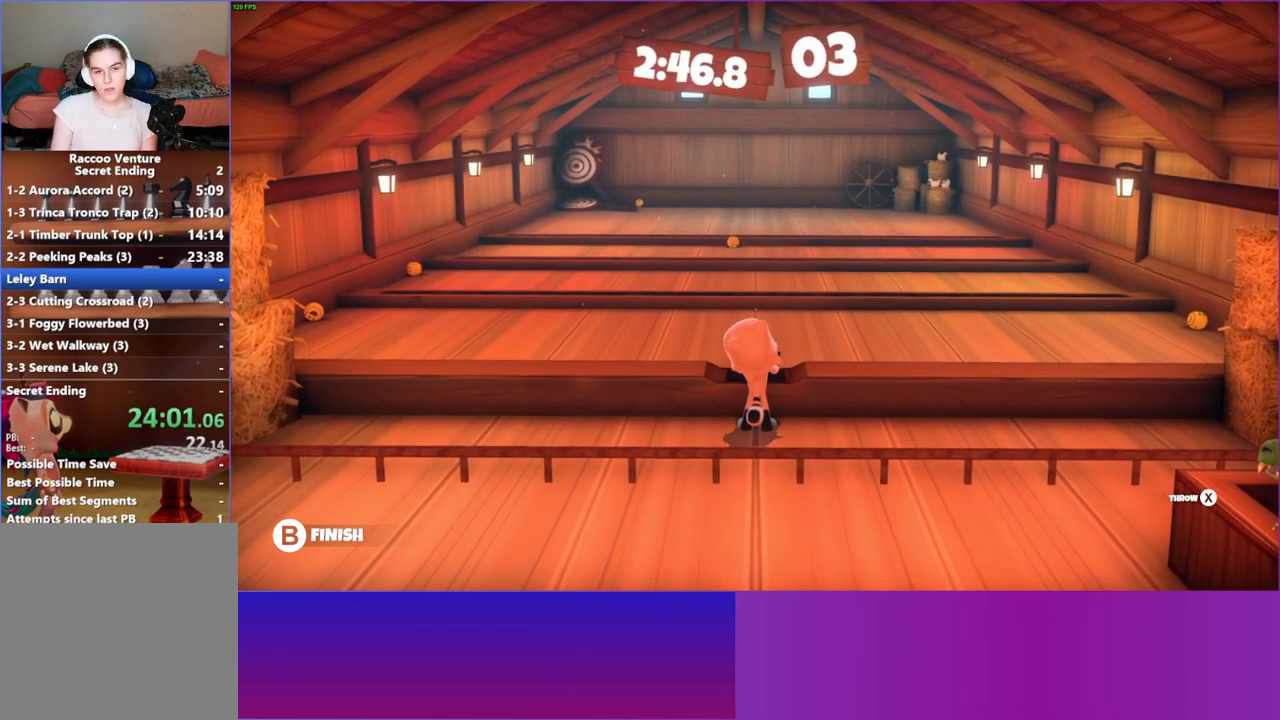
{"buttons": [], "left_stick": "up", "right_stick": "center", "events": []}
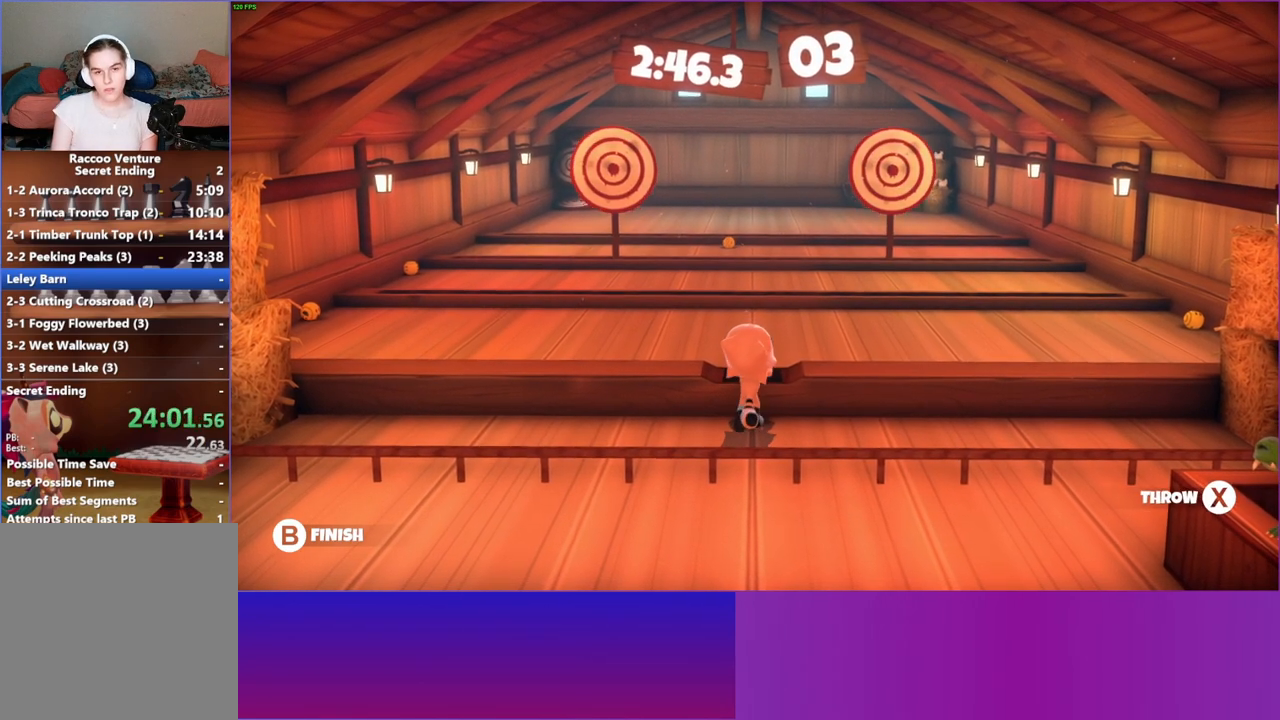
{"buttons": [], "left_stick": "up", "right_stick": "center", "events": [[133, "X", "down"], [250, "X", "up"]]}
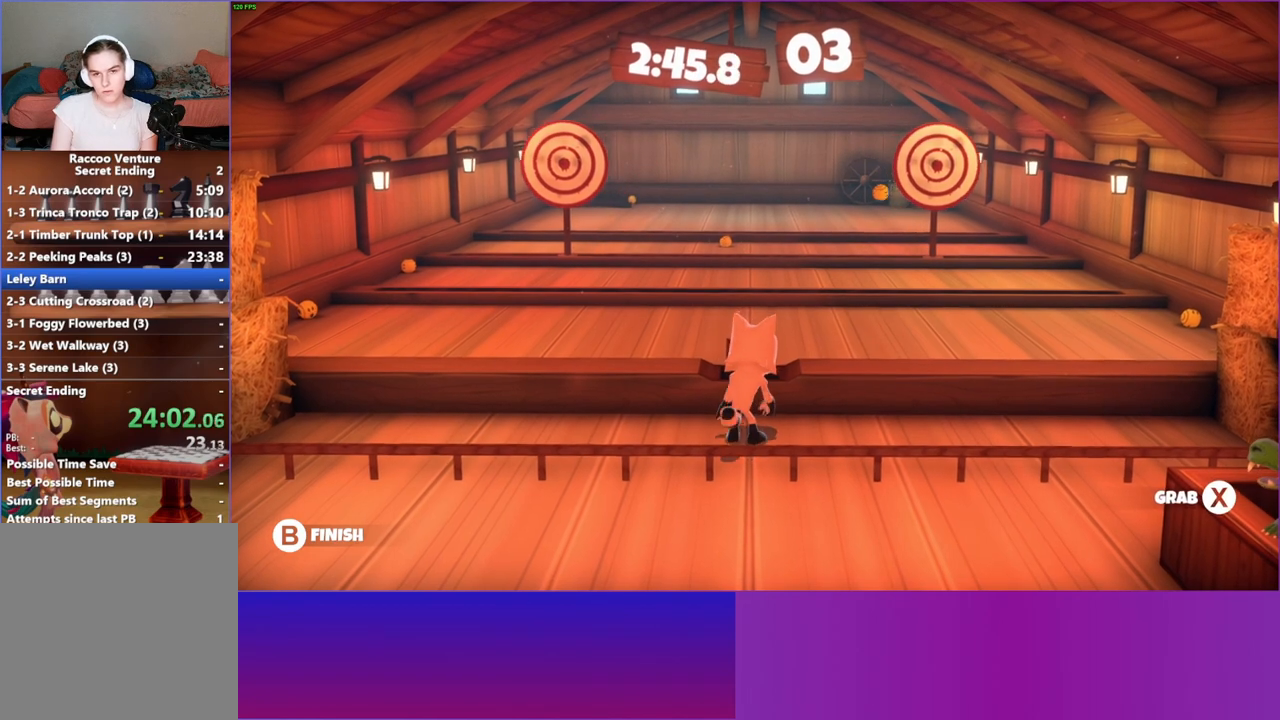
{"buttons": [], "left_stick": "center", "right_stick": "center", "events": [[250, "left_stick", "center"], [367, "X", "down"], [483, "X", "up"]]}
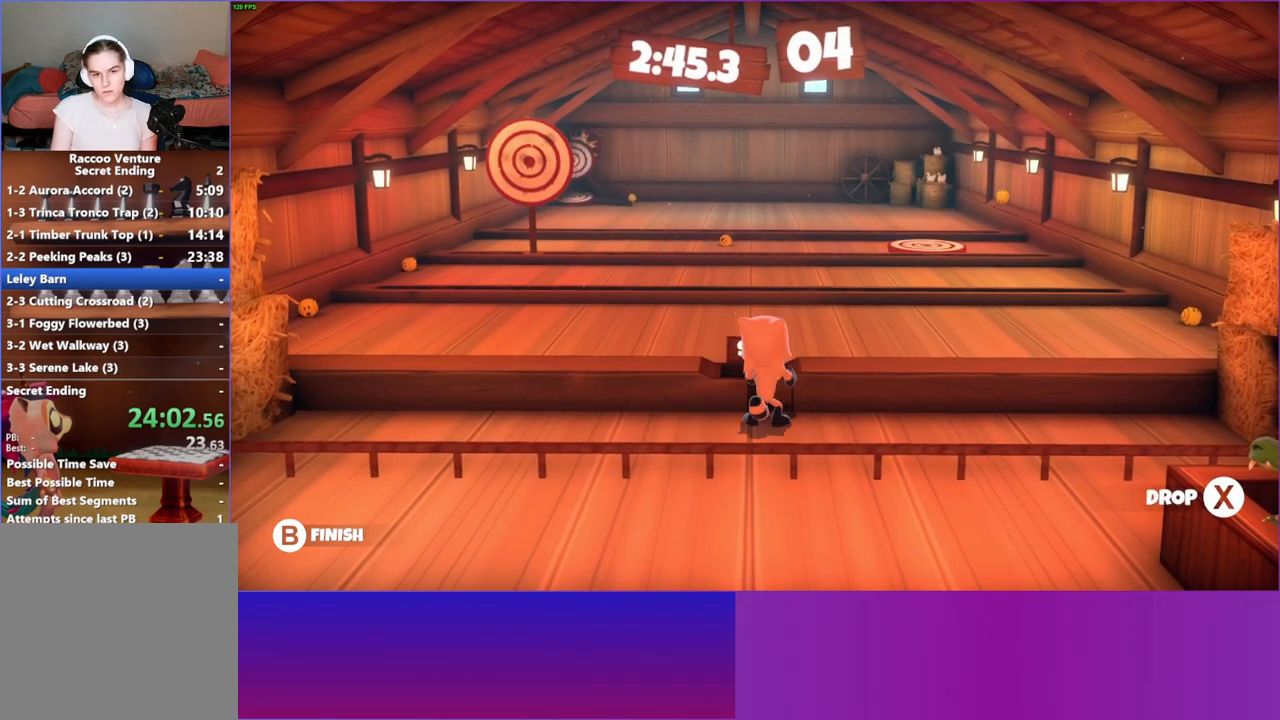
{"buttons": [], "left_stick": "up", "right_stick": "center", "events": [[200, "left_stick", "up-left"], [367, "left_stick", "up"]]}
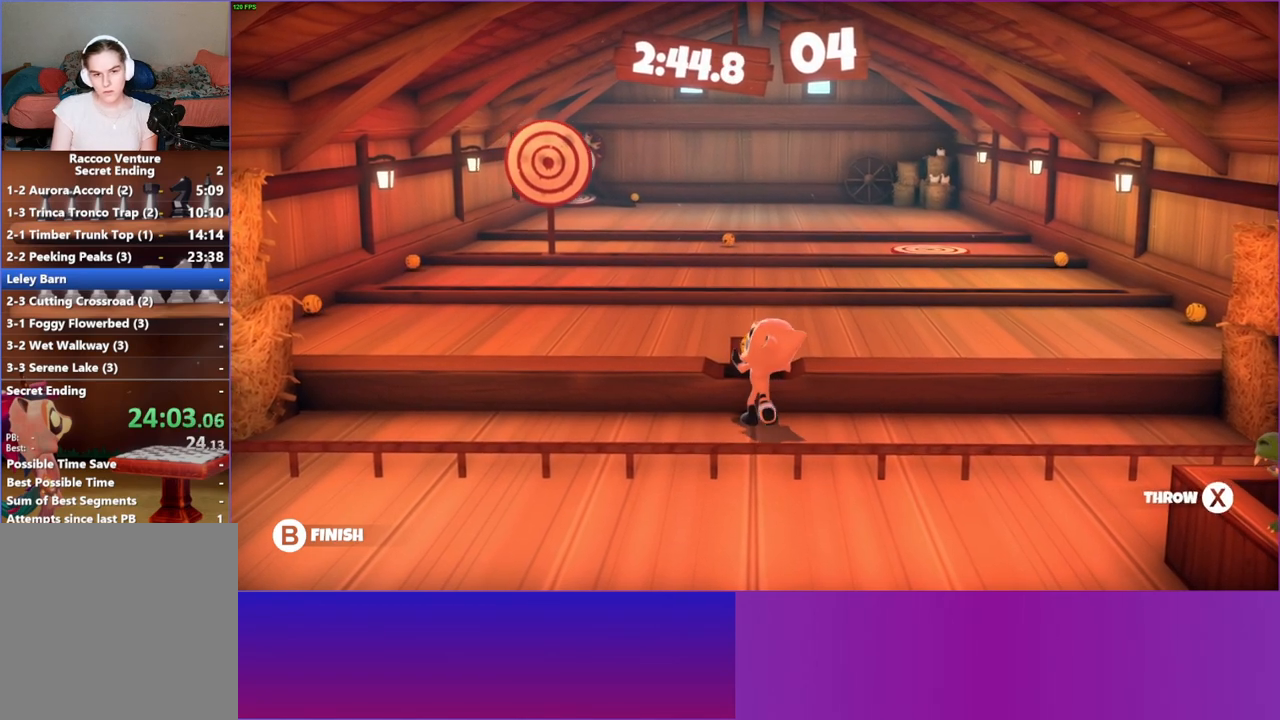
{"buttons": [], "left_stick": "up", "right_stick": "center", "events": [[300, "X", "down"], [400, "X", "up"]]}
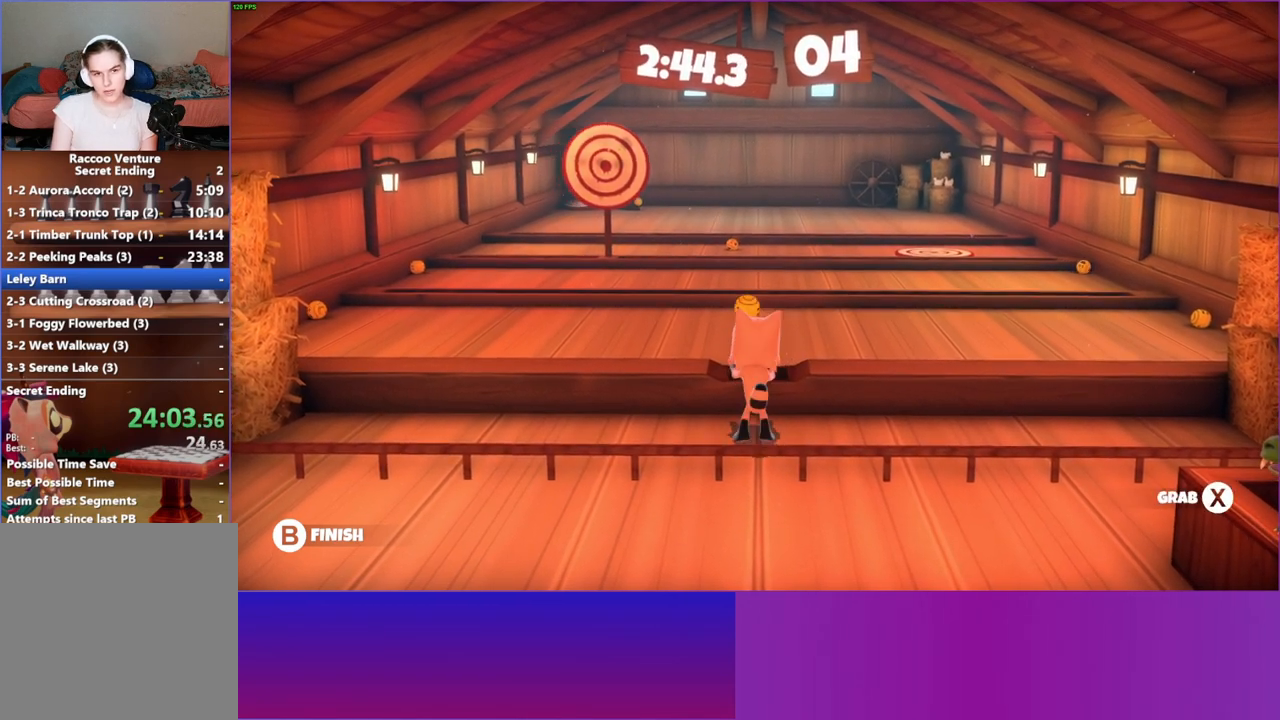
{"buttons": ["X"], "left_stick": "center", "right_stick": "center", "events": [[400, "left_stick", "center"], [467, "X", "down"]]}
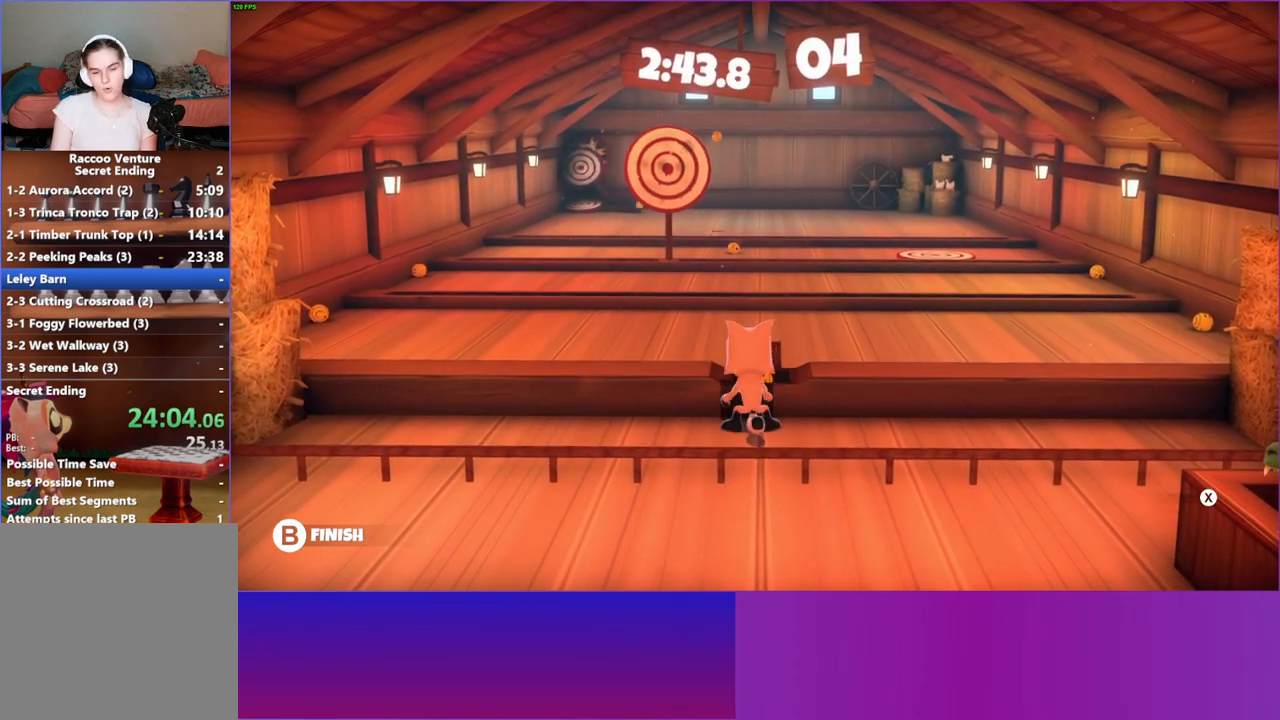
{"buttons": [], "left_stick": "up", "right_stick": "center", "events": [[67, "X", "up"], [350, "left_stick", "up"]]}
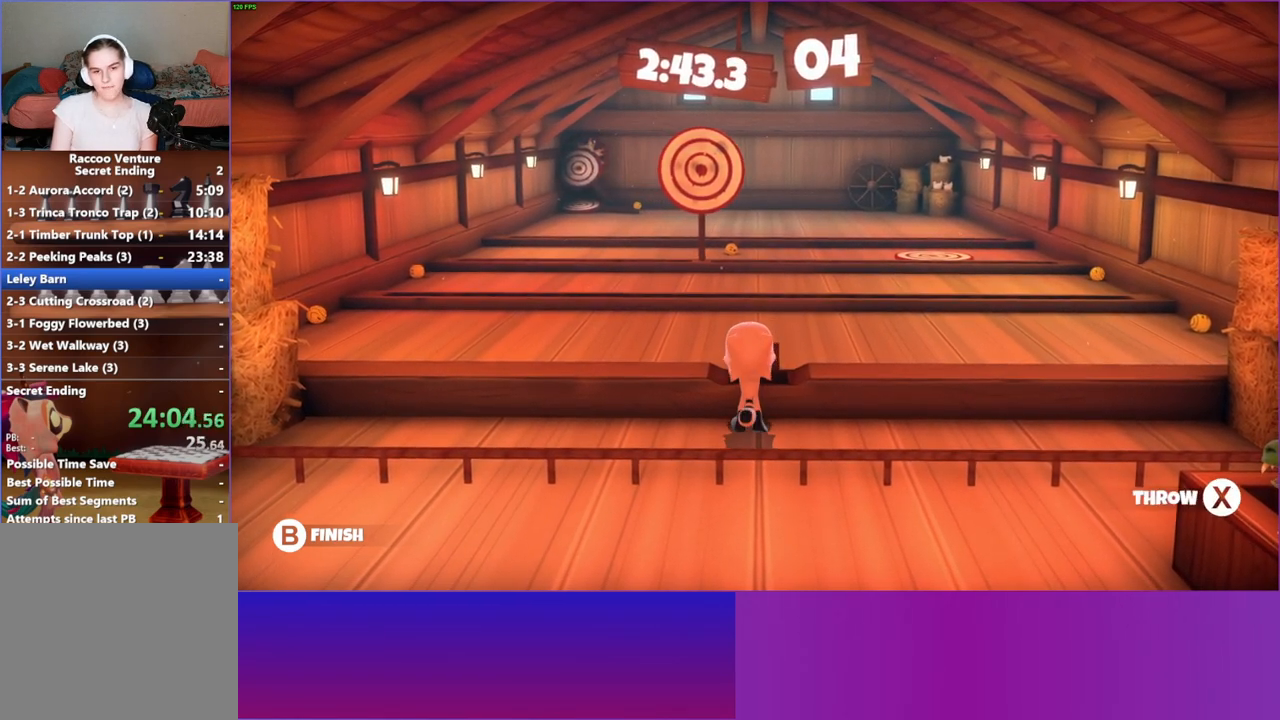
{"buttons": [], "left_stick": "up-left", "right_stick": "center", "events": [[200, "X", "down"], [267, "left_stick", "up-left"], [300, "X", "up"]]}
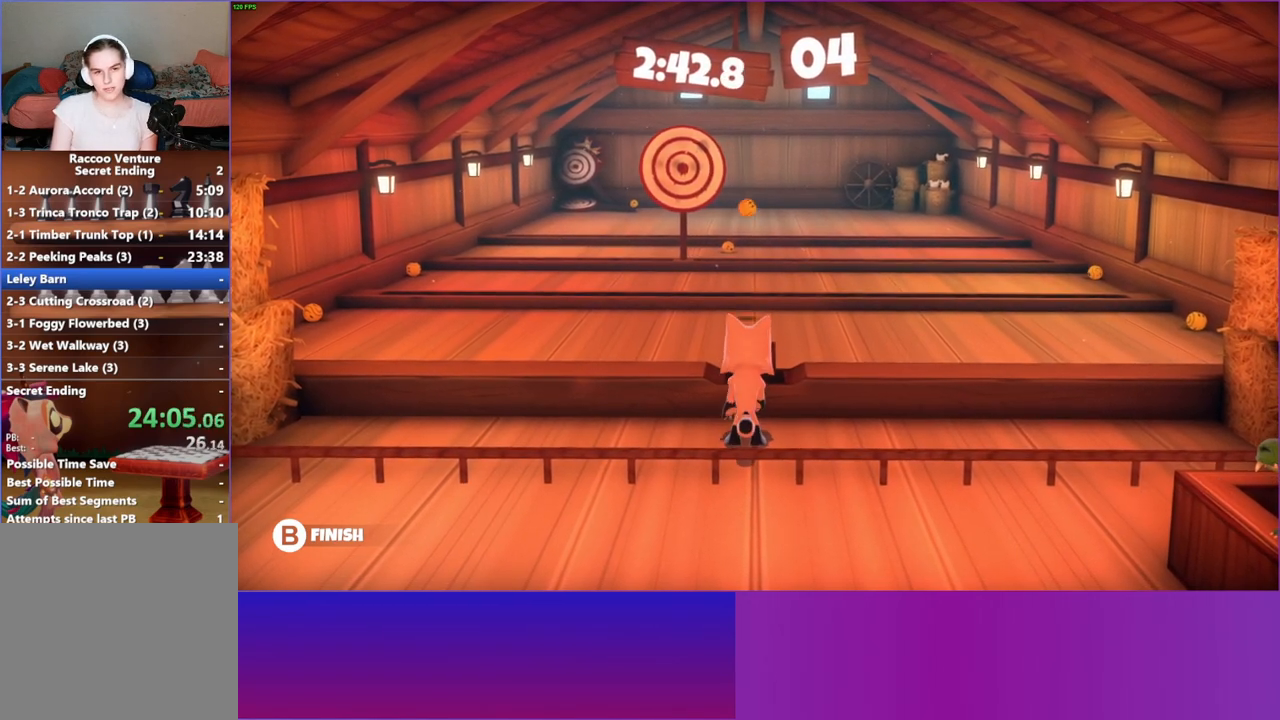
{"buttons": [], "left_stick": "up", "right_stick": "center", "events": [[33, "left_stick", "center"], [250, "left_stick", "up-right"], [417, "left_stick", "up"]]}
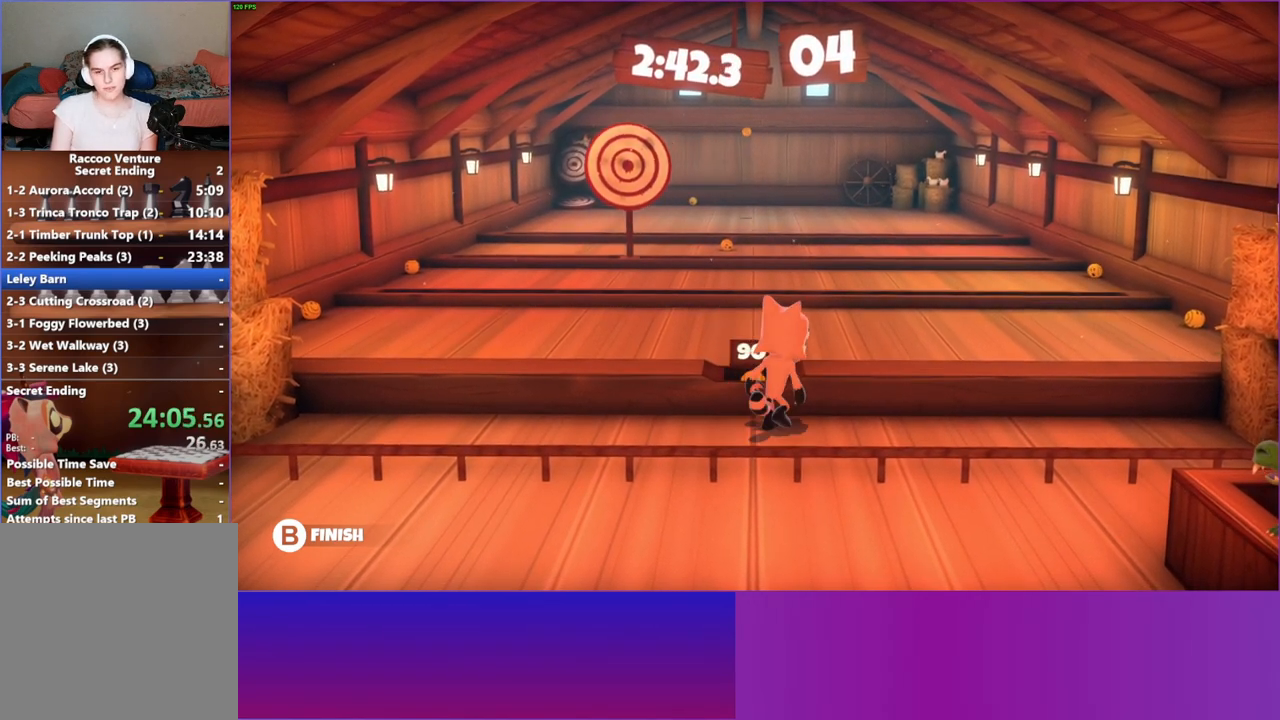
{"buttons": [], "left_stick": "up-left", "right_stick": "center", "events": [[17, "left_stick", "center"], [33, "X", "down"], [133, "X", "up"], [267, "left_stick", "up-left"]]}
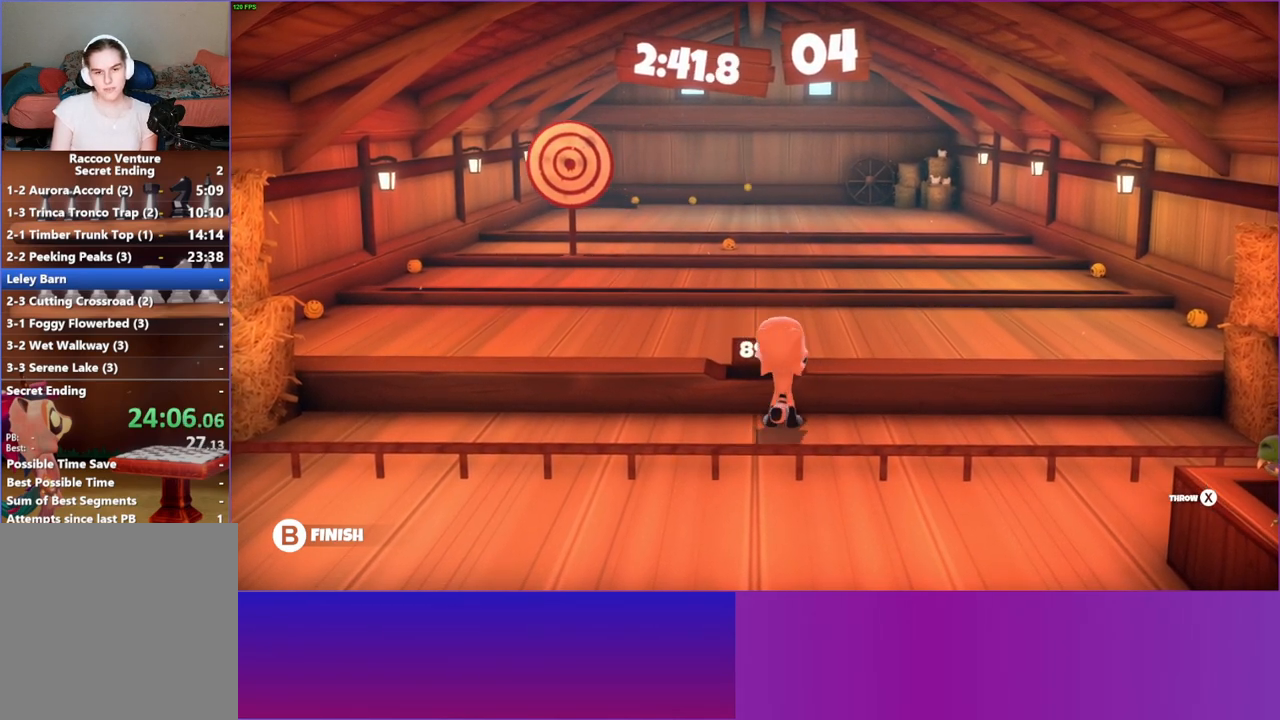
{"buttons": [], "left_stick": "center", "right_stick": "center", "events": [[300, "X", "down"], [300, "left_stick", "up"], [400, "X", "up"], [400, "left_stick", "center"]]}
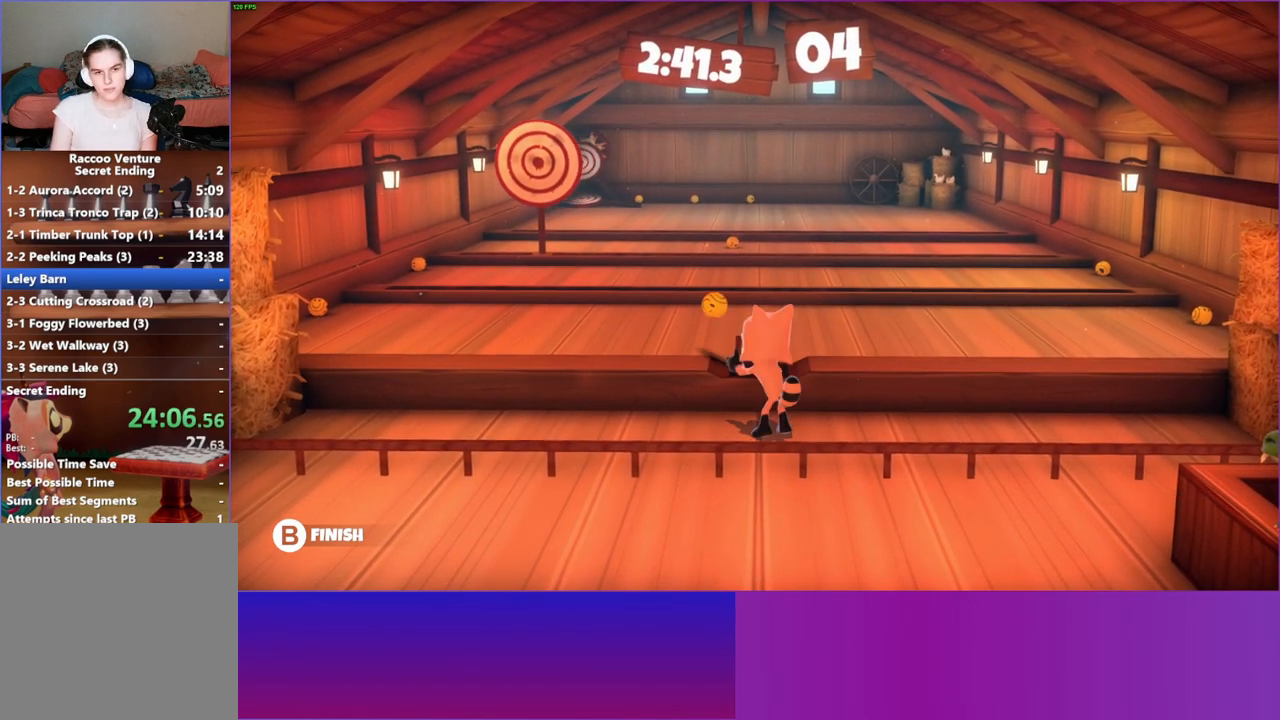
{"buttons": [], "left_stick": "up-right", "right_stick": "center", "events": [[400, "left_stick", "up-right"]]}
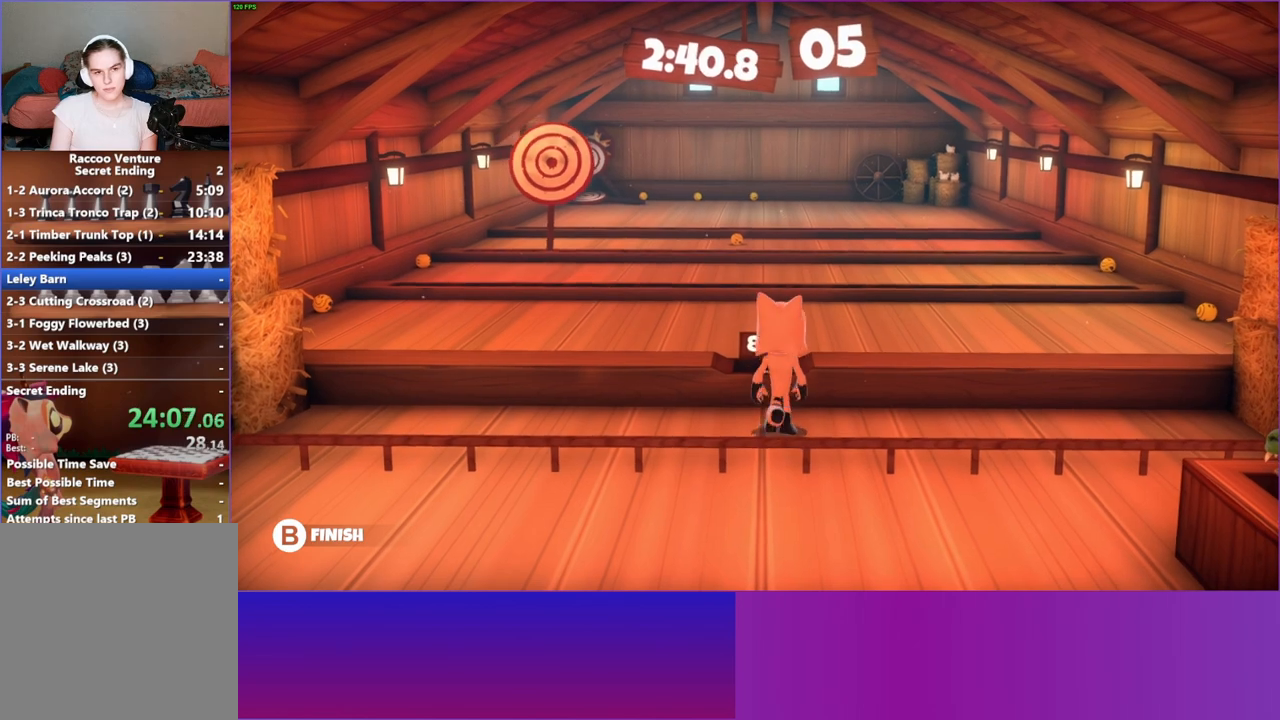
{"buttons": ["X"], "left_stick": "center", "right_stick": "center", "events": [[117, "left_stick", "up-left"], [233, "left_stick", "center"], [400, "X", "down"]]}